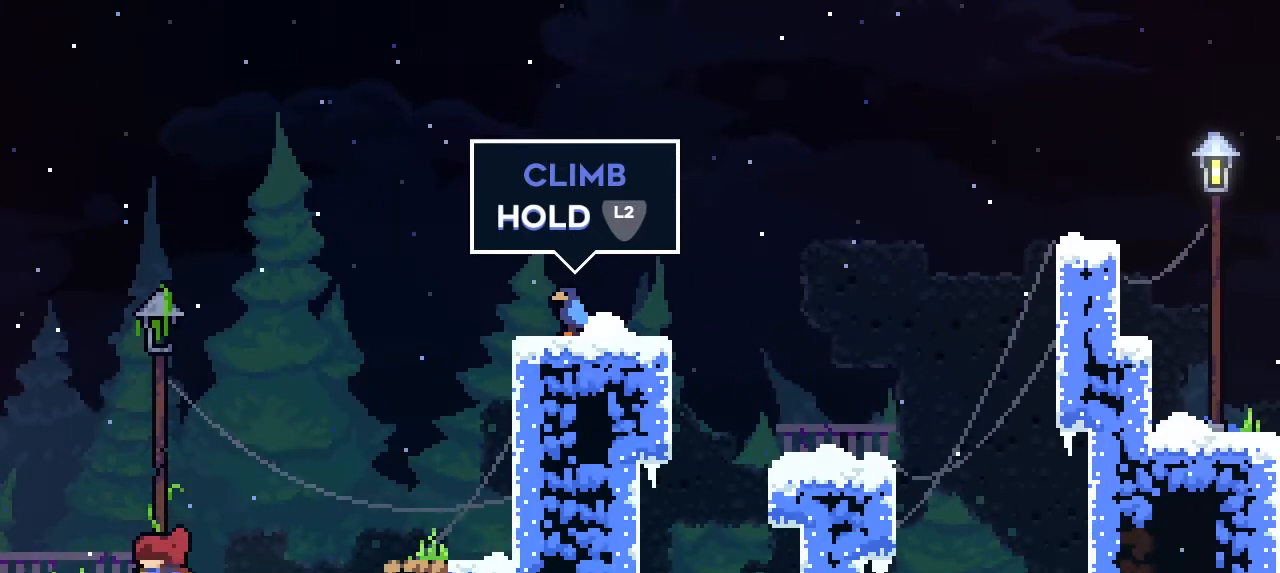
Gameplay with a controller (PlayStation layout); each line is a JSON object with the inputs held at the frame after it. "events" lists button and stick changes between this image and that frame as [ms after this image, input, new state], when the widget could be followed in between. Not read: right_stick.
{"buttons": ["CROSS"], "left_stick": "right", "events": [[133, "left_stick", "right"], [433, "CROSS", "down"]]}
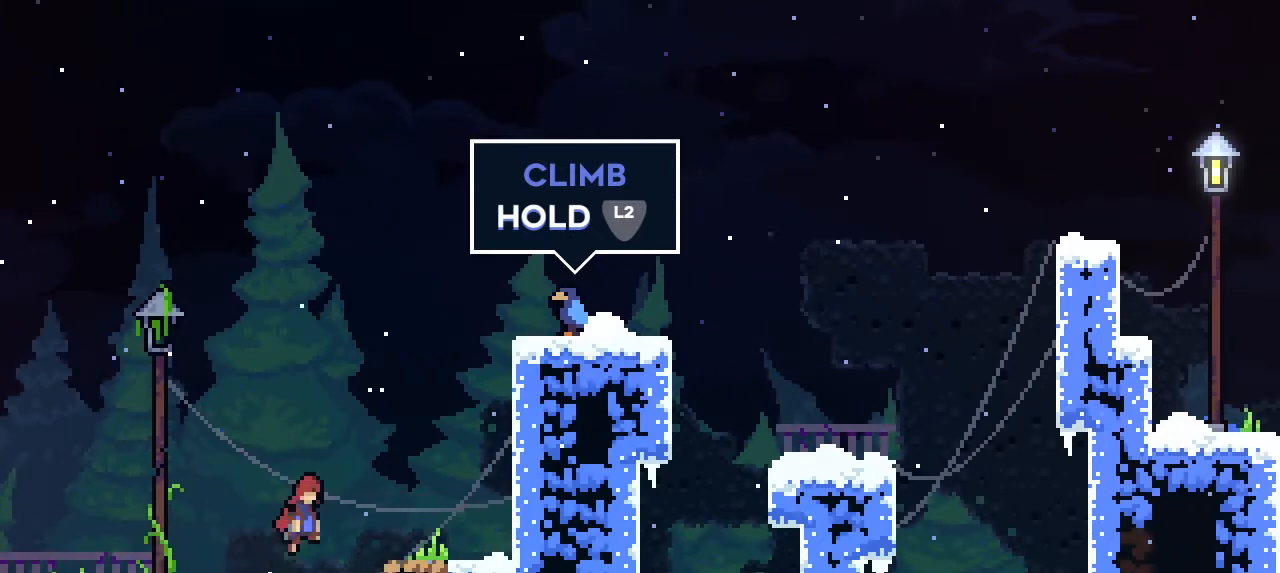
{"buttons": [], "left_stick": "center", "events": [[133, "CROSS", "up"], [500, "left_stick", "center"]]}
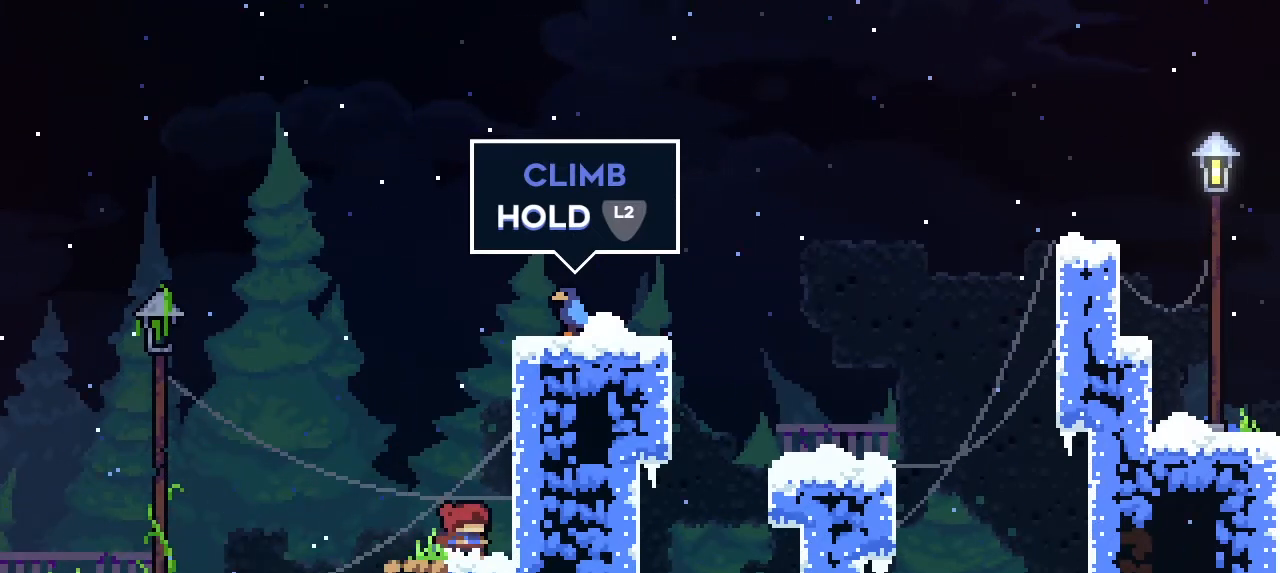
{"buttons": [], "left_stick": "center", "events": [[300, "left_stick", "left"], [367, "left_stick", "center"]]}
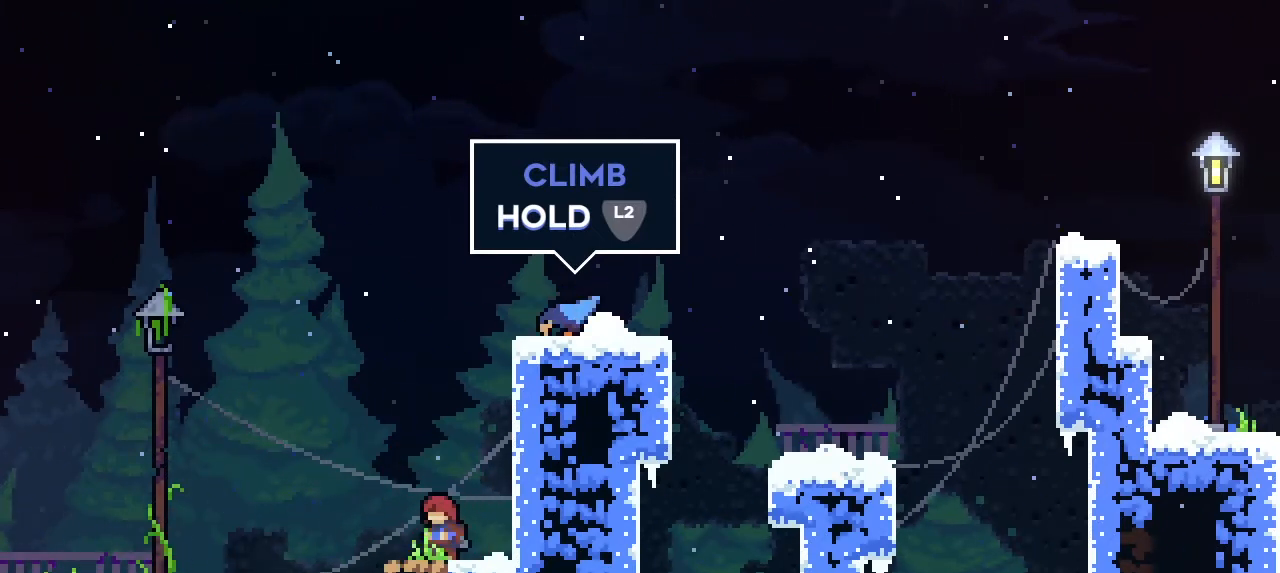
{"buttons": [], "left_stick": "right", "events": [[67, "left_stick", "left"], [133, "left_stick", "center"], [233, "left_stick", "right"], [333, "left_stick", "center"], [500, "left_stick", "right"]]}
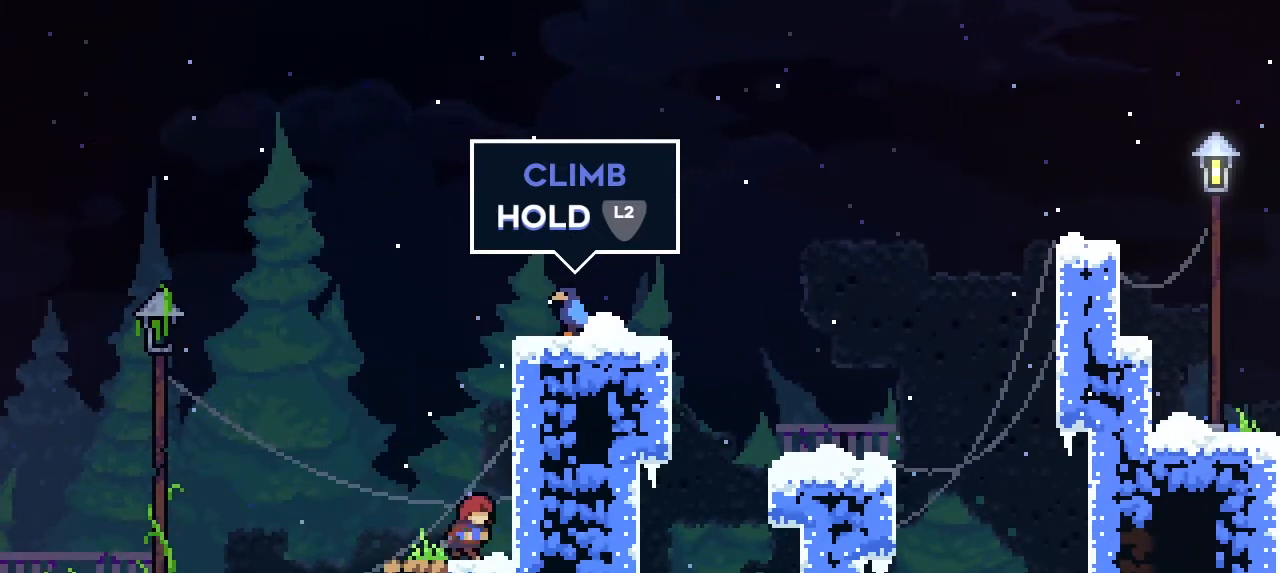
{"buttons": ["CROSS"], "left_stick": "left", "events": [[167, "left_stick", "left"], [333, "CROSS", "down"]]}
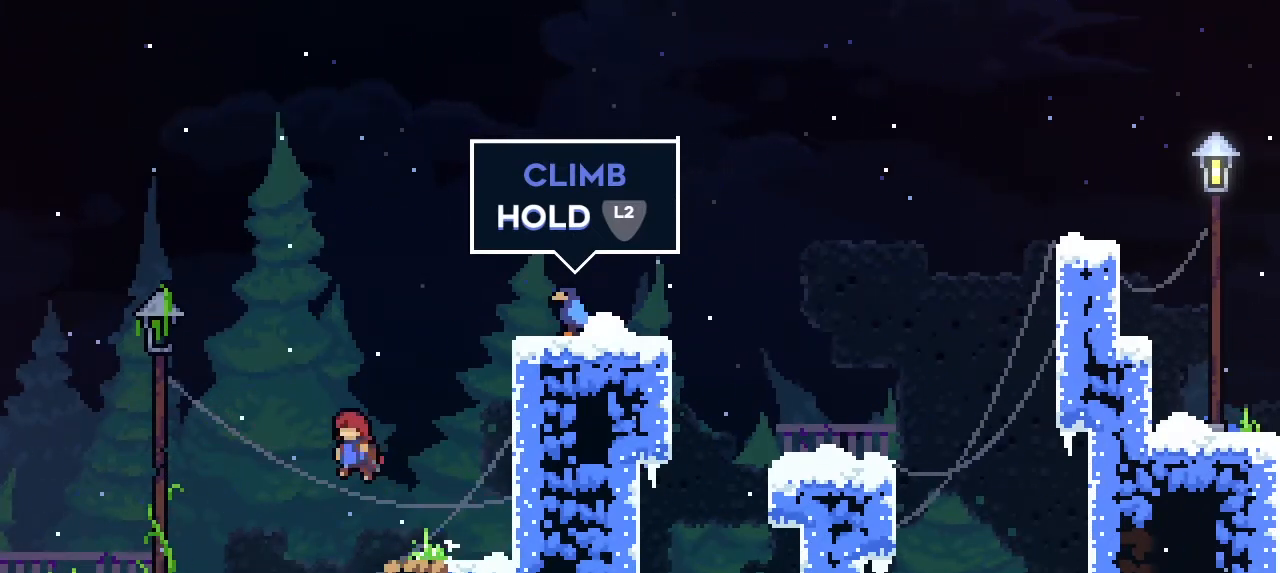
{"buttons": [], "left_stick": "left", "events": [[167, "CROSS", "up"]]}
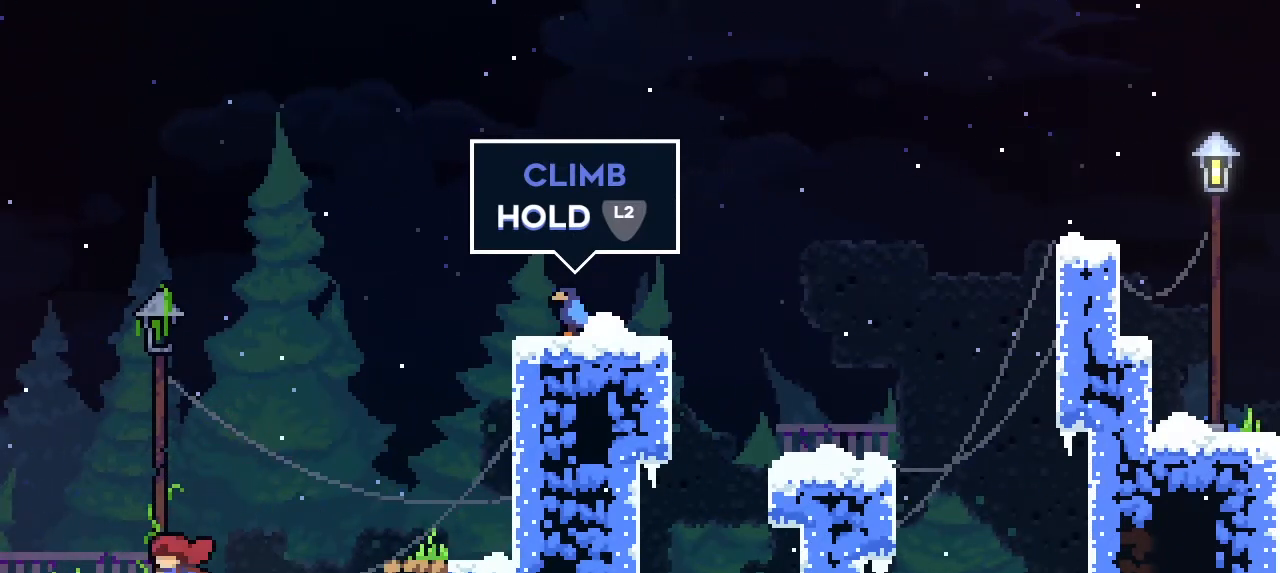
{"buttons": [], "left_stick": "right", "events": [[100, "left_stick", "center"], [167, "left_stick", "right"]]}
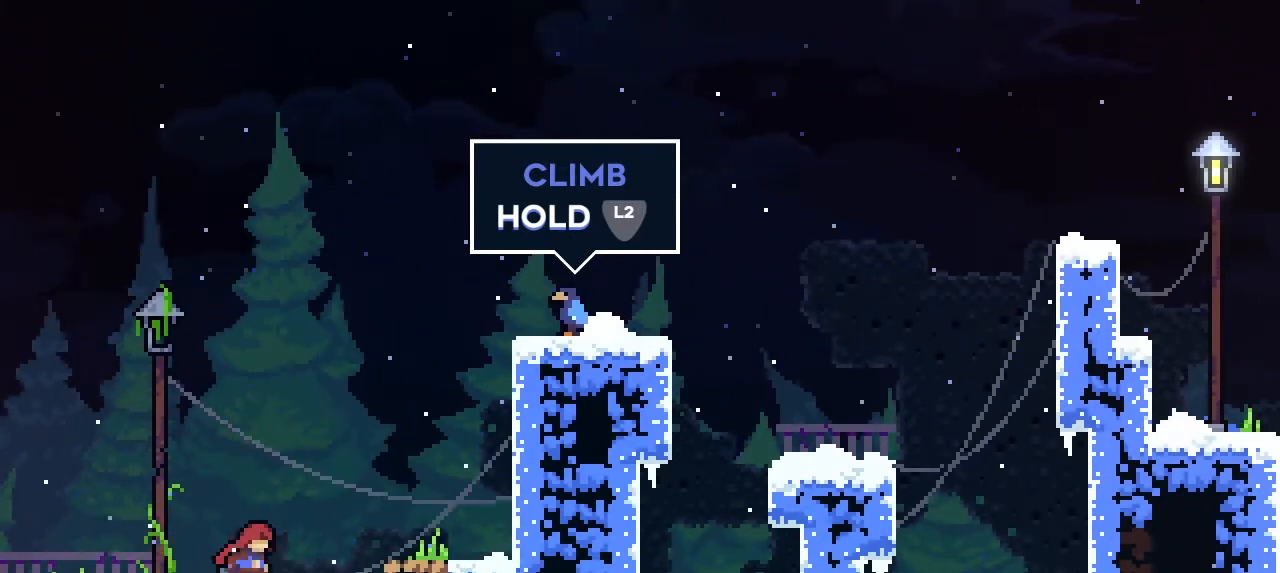
{"buttons": [], "left_stick": "right", "events": [[67, "CROSS", "down"], [233, "CROSS", "up"]]}
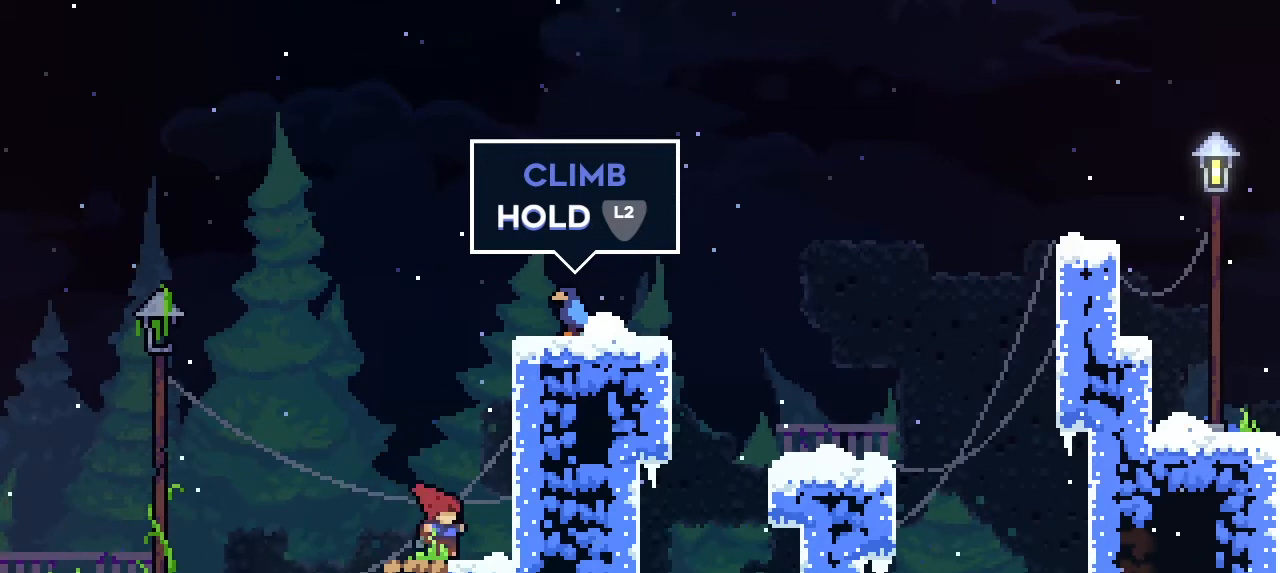
{"buttons": ["CROSS"], "left_stick": "left", "events": [[67, "left_stick", "center"], [233, "left_stick", "left"], [433, "CROSS", "down"]]}
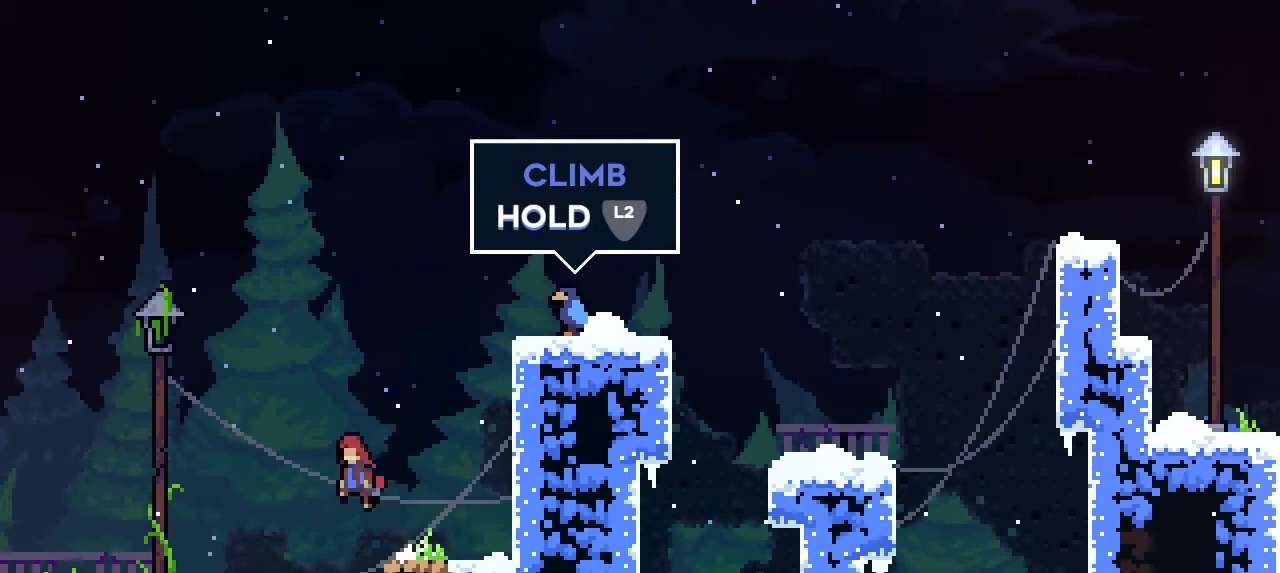
{"buttons": [], "left_stick": "center", "events": [[133, "CROSS", "up"], [467, "left_stick", "center"]]}
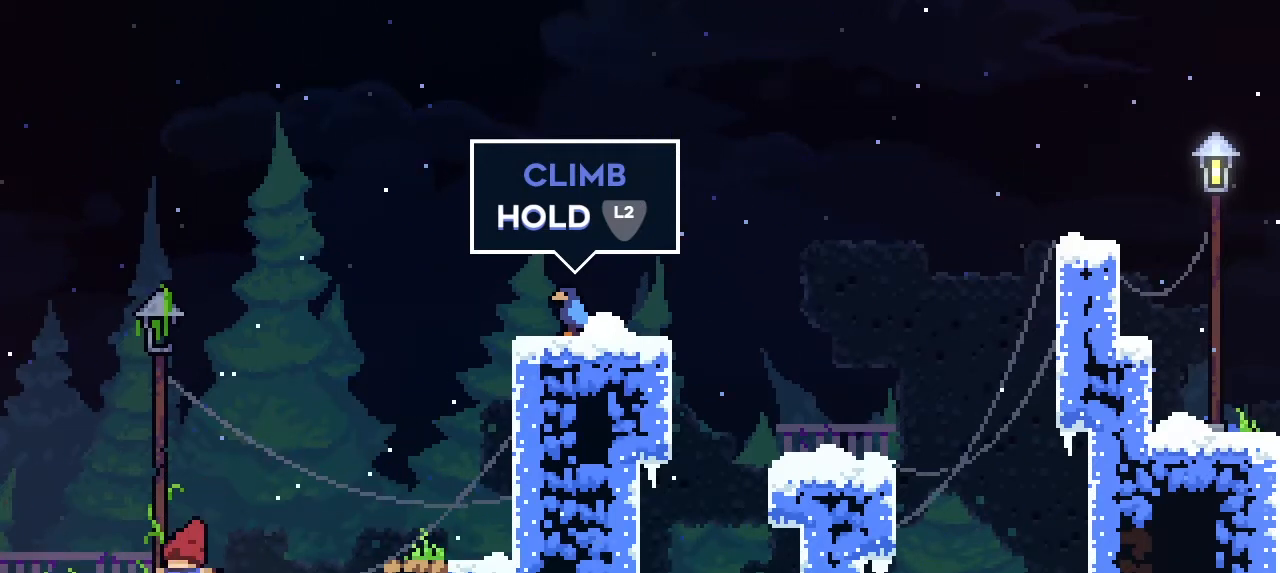
{"buttons": ["CROSS"], "left_stick": "right", "events": [[200, "left_stick", "right"], [500, "CROSS", "down"]]}
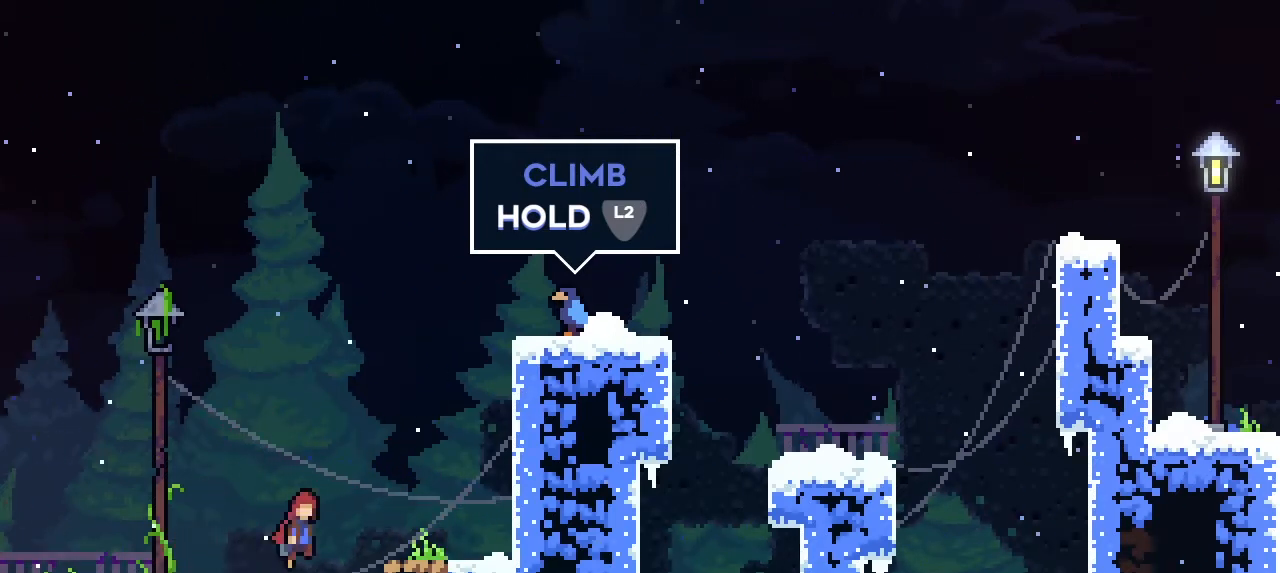
{"buttons": [], "left_stick": "center", "events": [[200, "CROSS", "up"], [467, "left_stick", "center"]]}
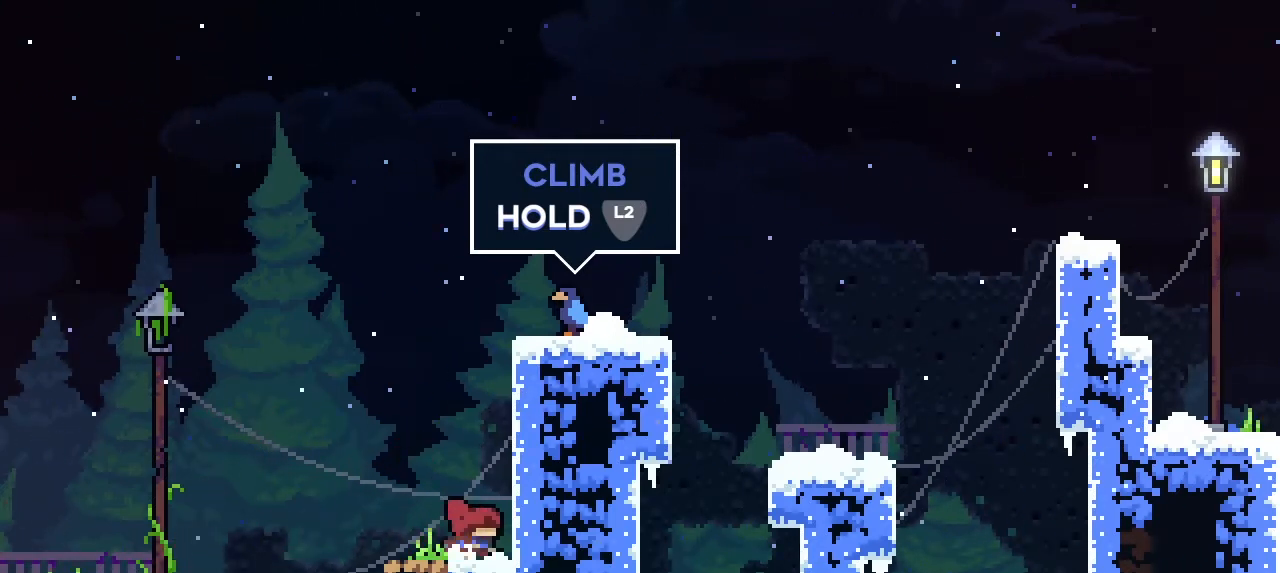
{"buttons": ["CROSS"], "left_stick": "left", "events": [[33, "left_stick", "left"], [233, "CROSS", "down"]]}
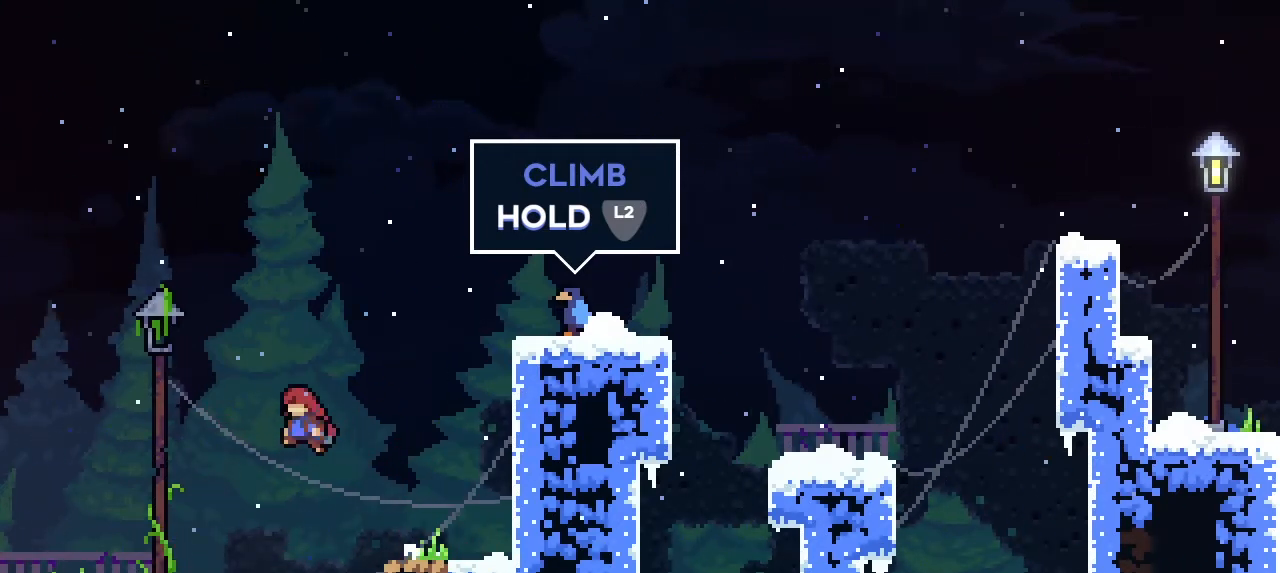
{"buttons": [], "left_stick": "right", "events": [[33, "CROSS", "up"], [433, "left_stick", "right"]]}
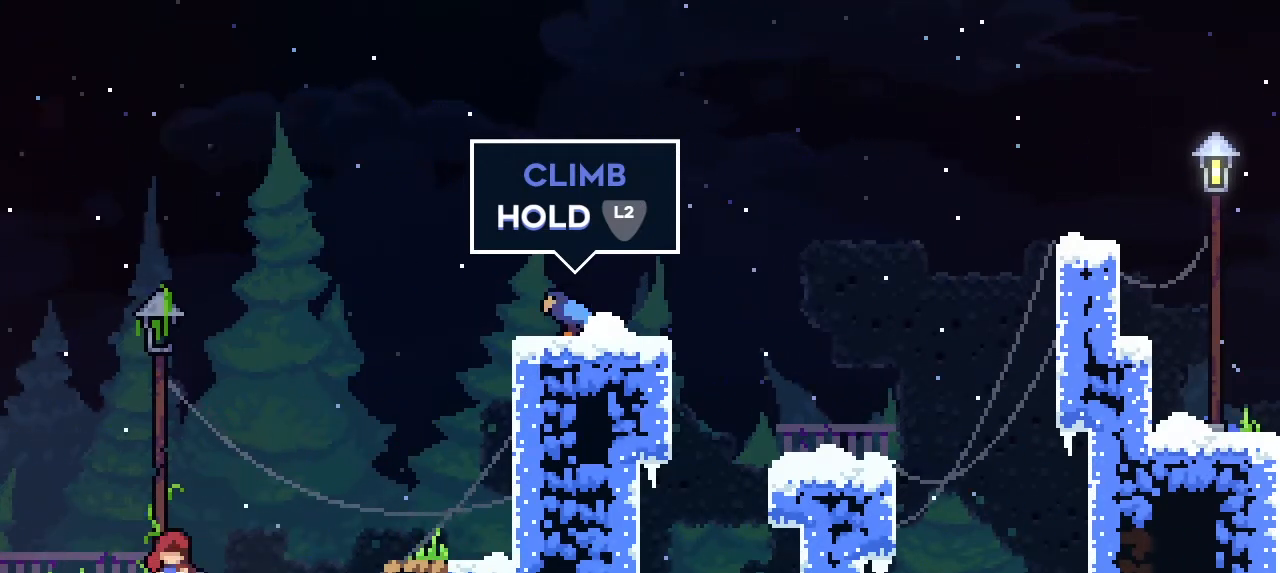
{"buttons": [], "left_stick": "right", "events": [[333, "CROSS", "down"], [500, "CROSS", "up"]]}
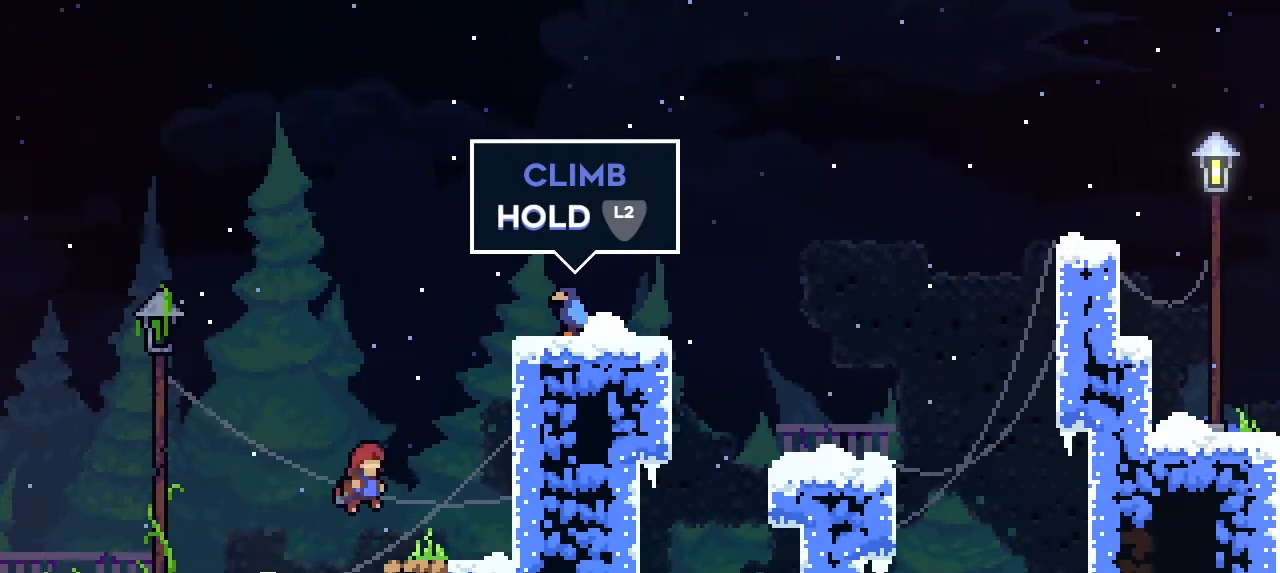
{"buttons": [], "left_stick": "center", "events": [[300, "left_stick", "center"], [367, "left_stick", "left"], [467, "left_stick", "center"]]}
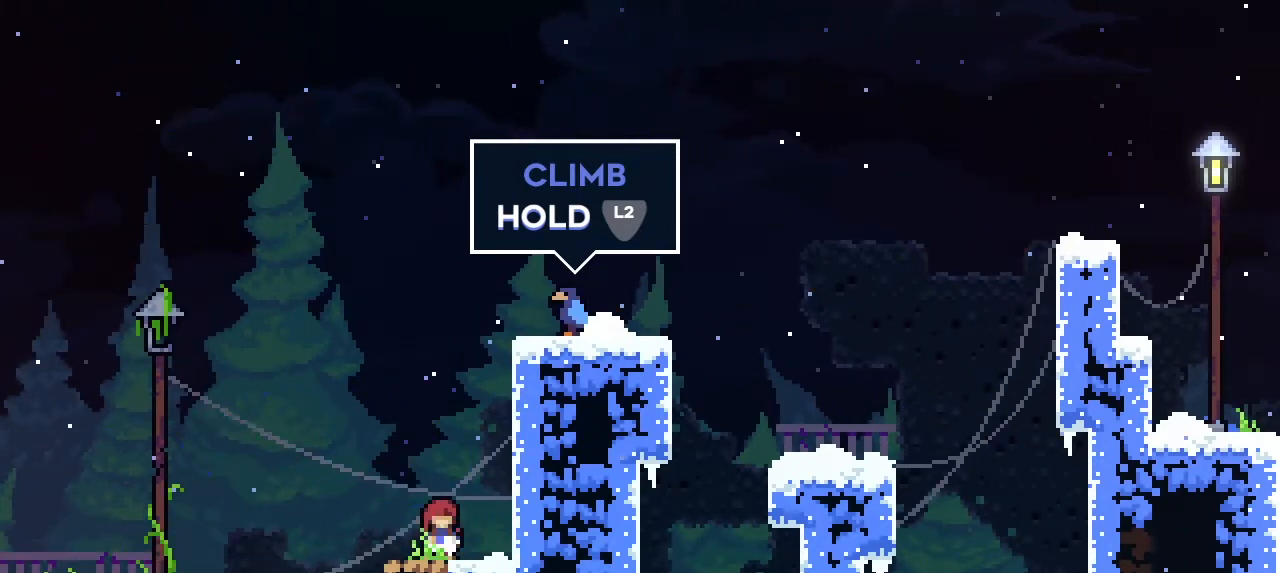
{"buttons": [], "left_stick": "center", "events": [[33, "left_stick", "right"], [167, "left_stick", "center"]]}
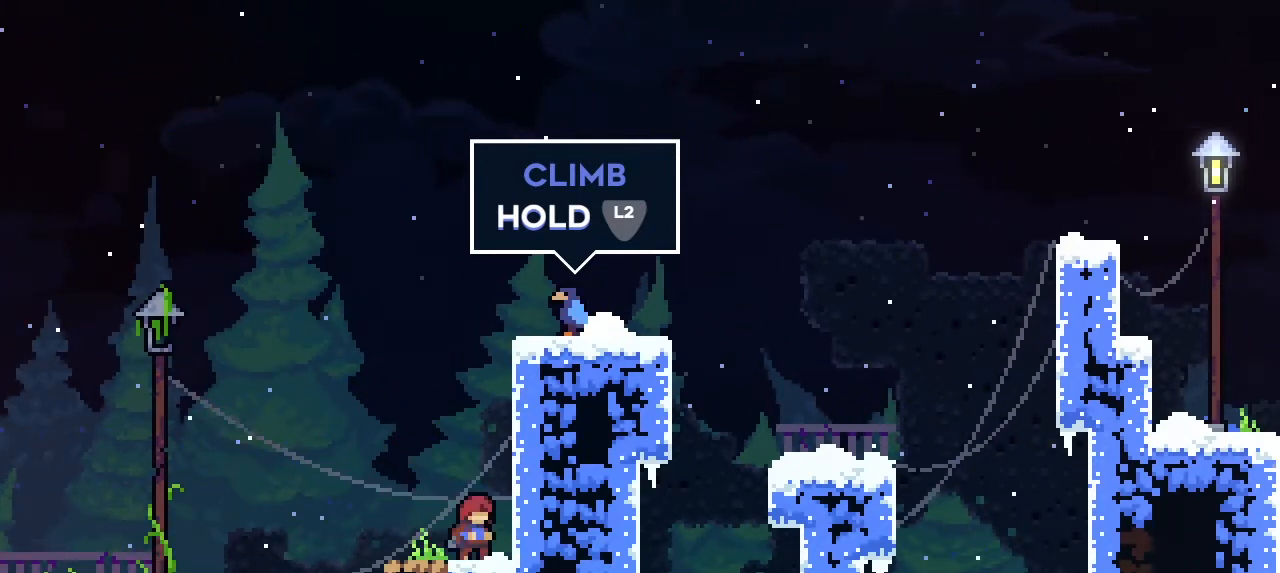
{"buttons": [], "left_stick": "center", "events": [[367, "left_stick", "left"], [467, "left_stick", "center"]]}
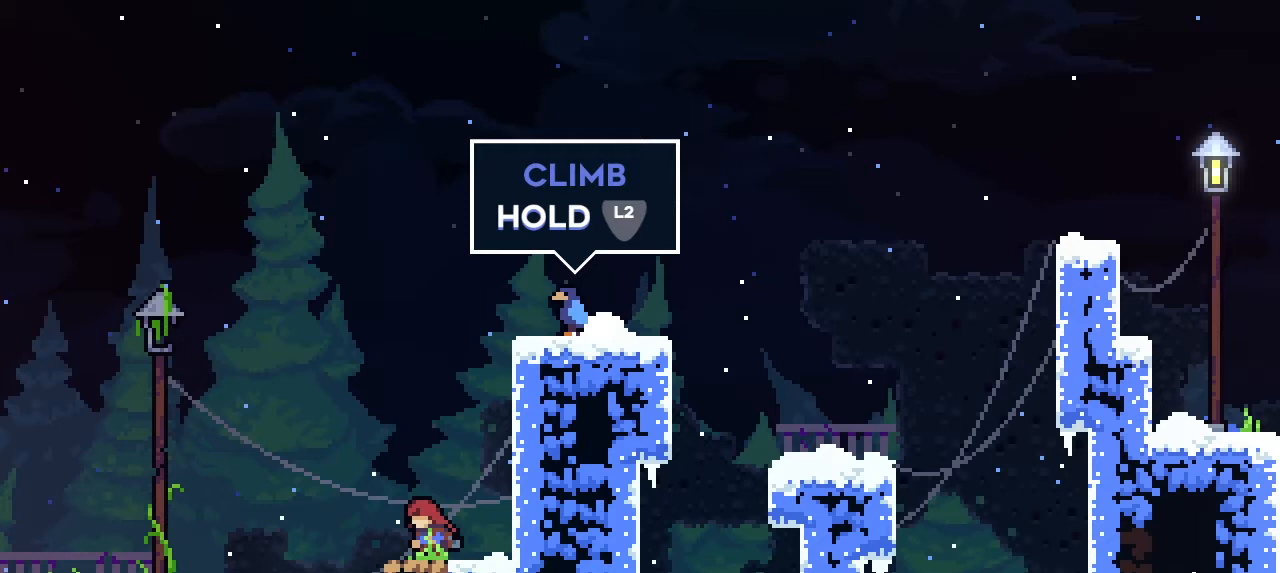
{"buttons": [], "left_stick": "right", "events": [[33, "left_stick", "right"], [167, "left_stick", "center"], [433, "left_stick", "right"]]}
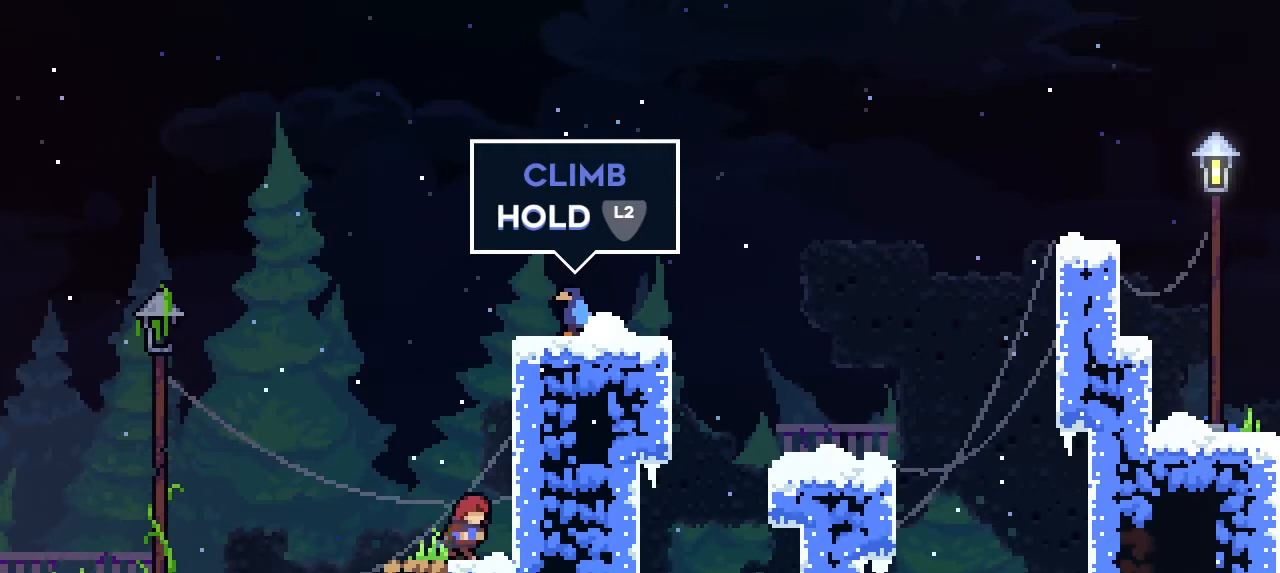
{"buttons": [], "left_stick": "center", "events": [[33, "left_stick", "center"]]}
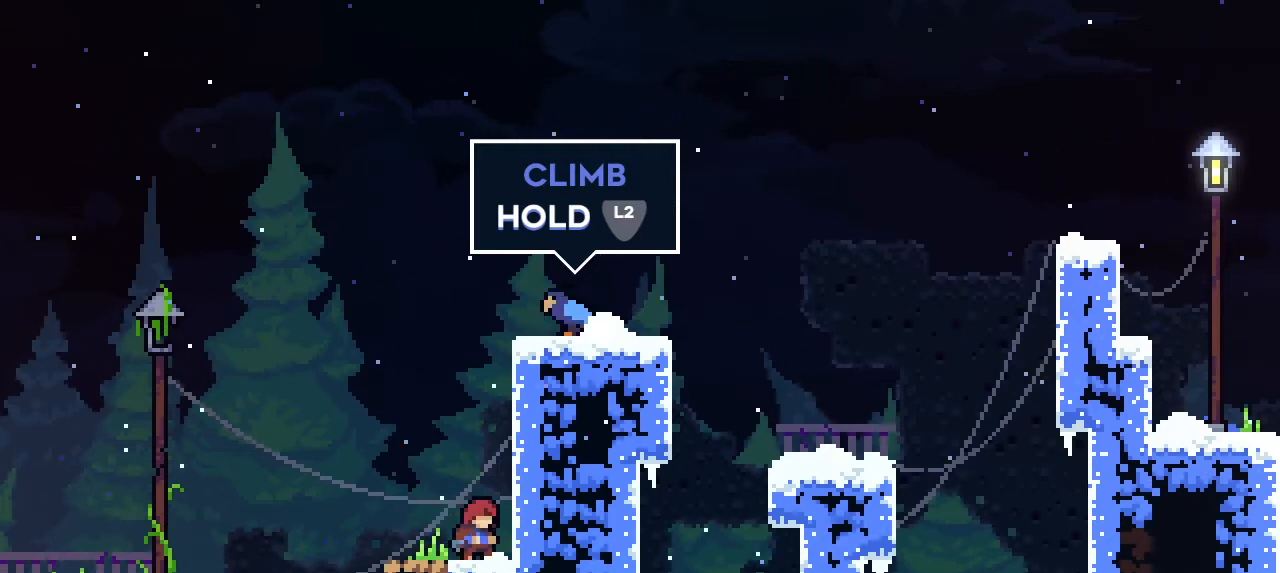
{"buttons": [], "left_stick": "center", "events": []}
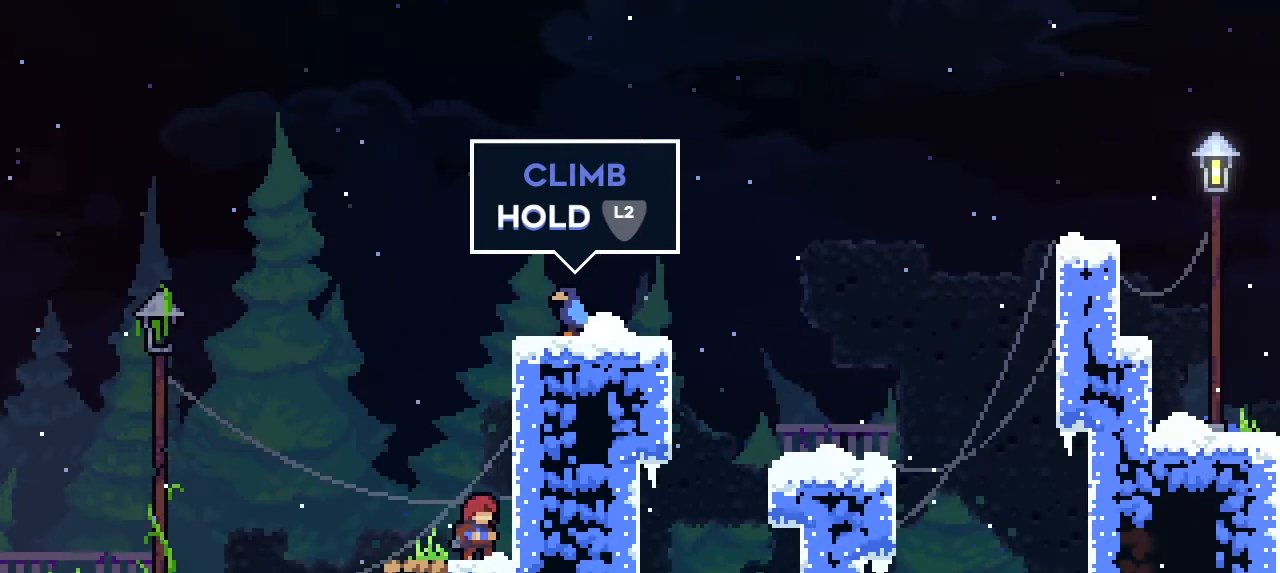
{"buttons": [], "left_stick": "center", "events": []}
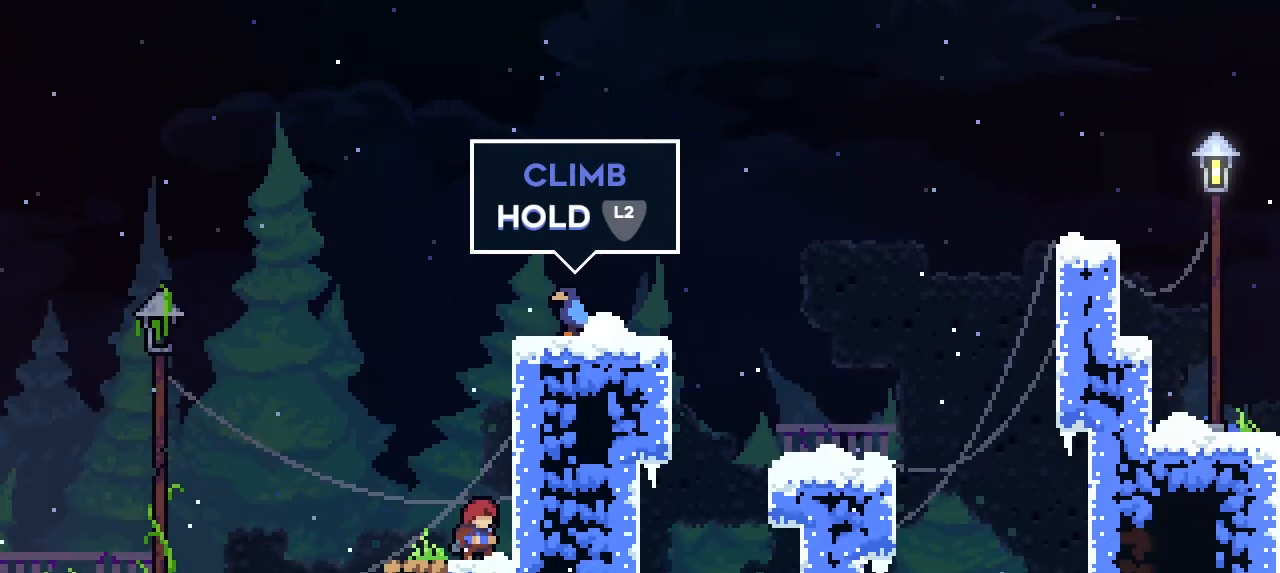
{"buttons": [], "left_stick": "center", "events": []}
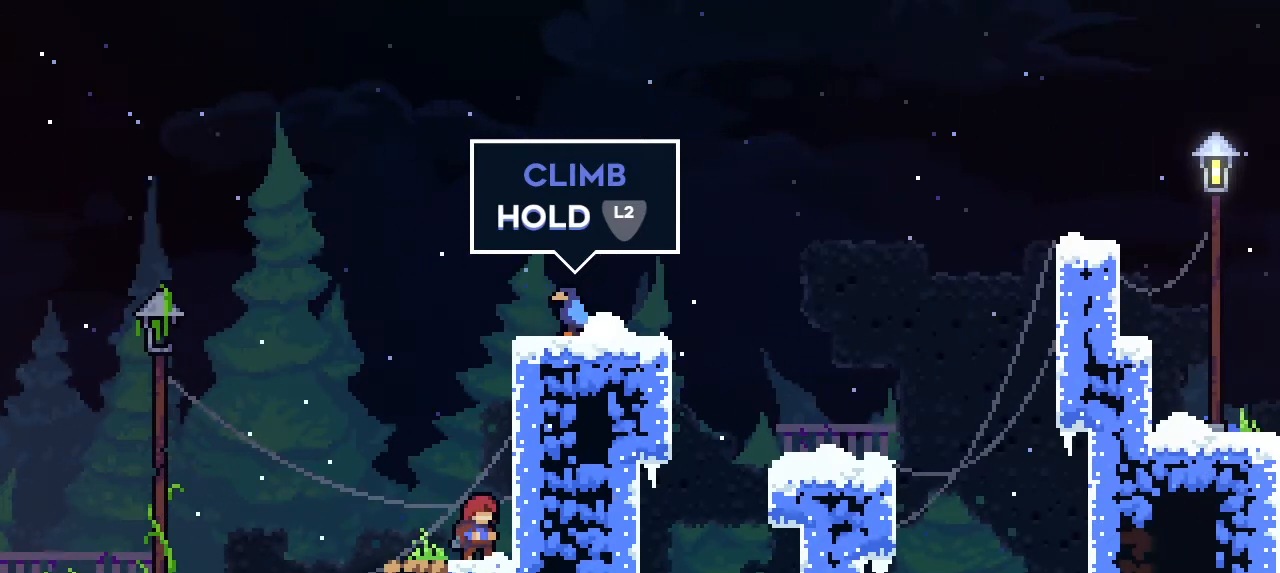
{"buttons": [], "left_stick": "center", "events": []}
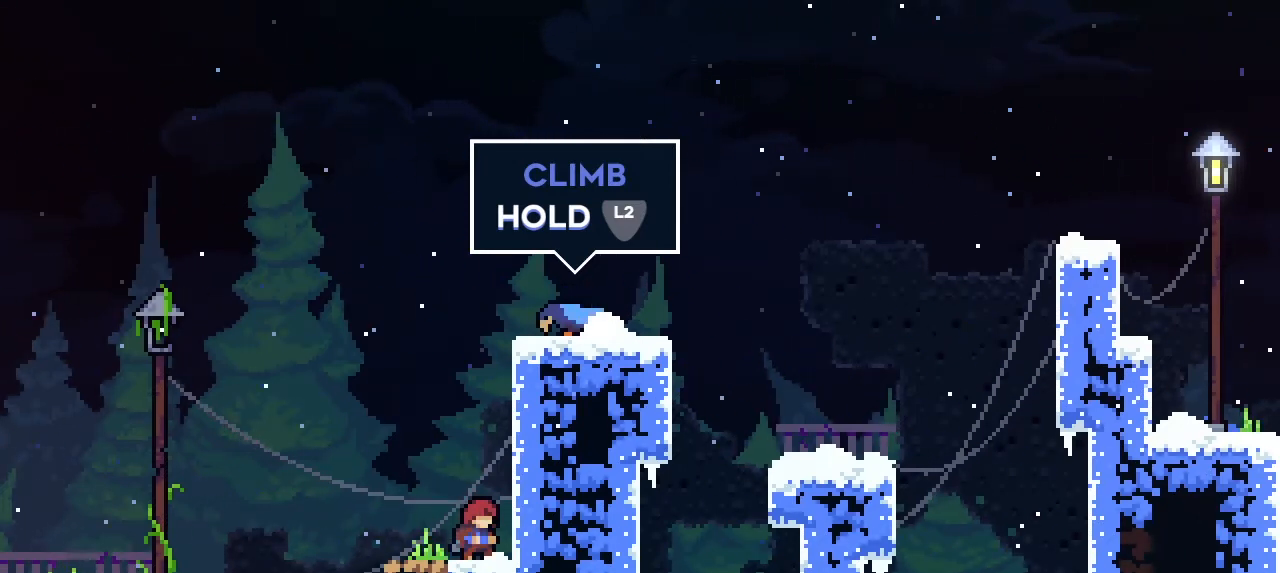
{"buttons": ["L2"], "left_stick": "right", "events": [[33, "L2", "down"], [433, "left_stick", "right"]]}
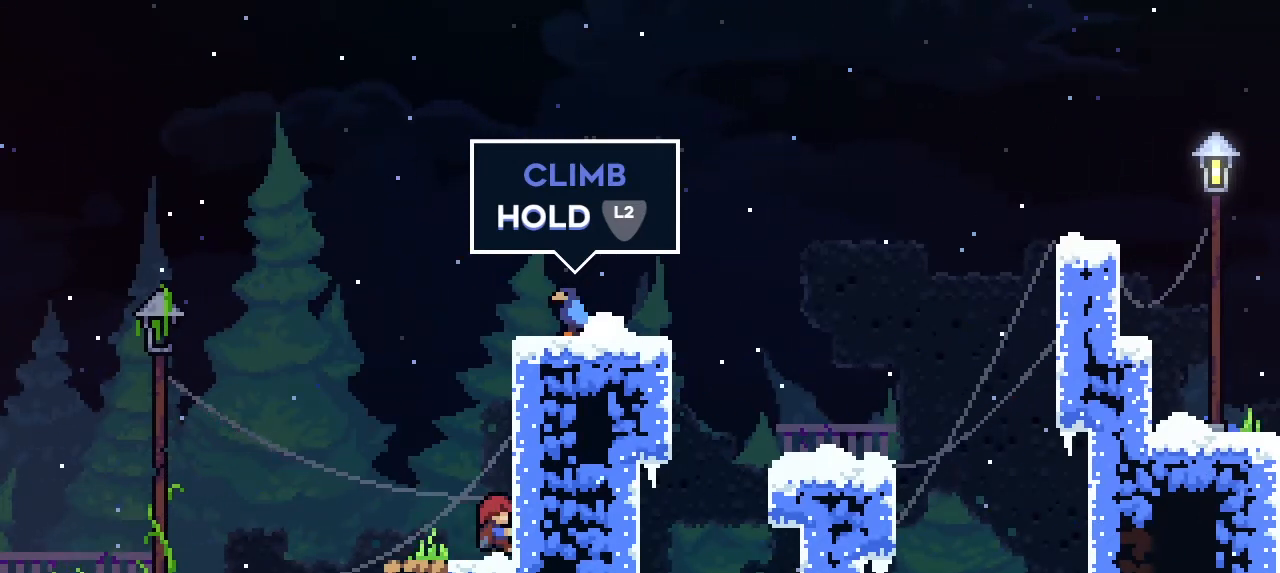
{"buttons": ["L2"], "left_stick": "up-right", "events": [[333, "left_stick", "up-right"]]}
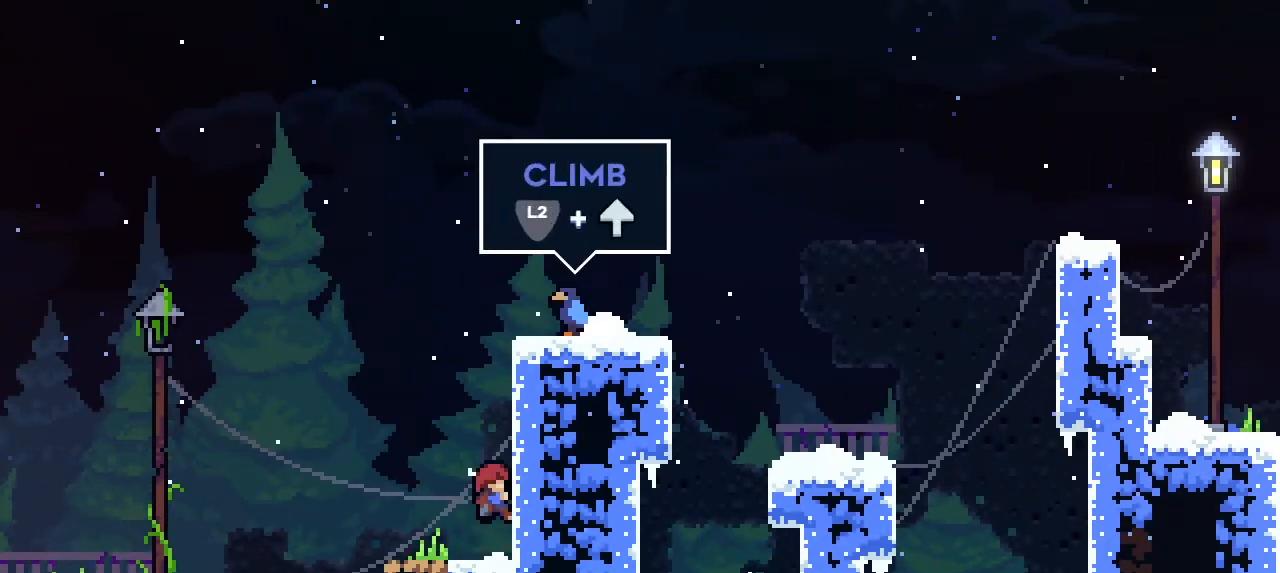
{"buttons": ["L2"], "left_stick": "up", "events": [[33, "left_stick", "up"]]}